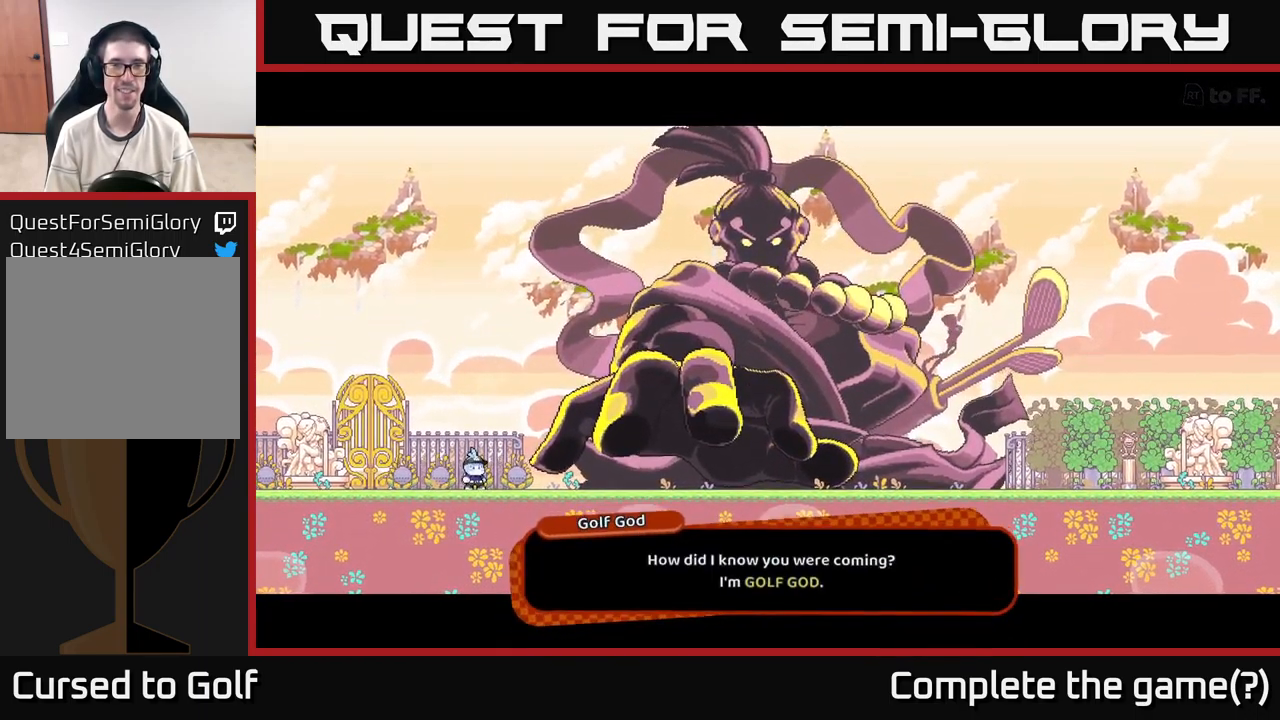
Gameplay with a controller (Xbox layout); each line is a JSON object with the inputs held at the frame after it. "events" lists button and stick changes between this image and that frame as [ms after this image, input, new state], when the widget could be followed in between. Not read: L3 R3.
{"buttons": [], "left_stick": "center", "right_stick": "center", "events": [[266, "A", "up"]]}
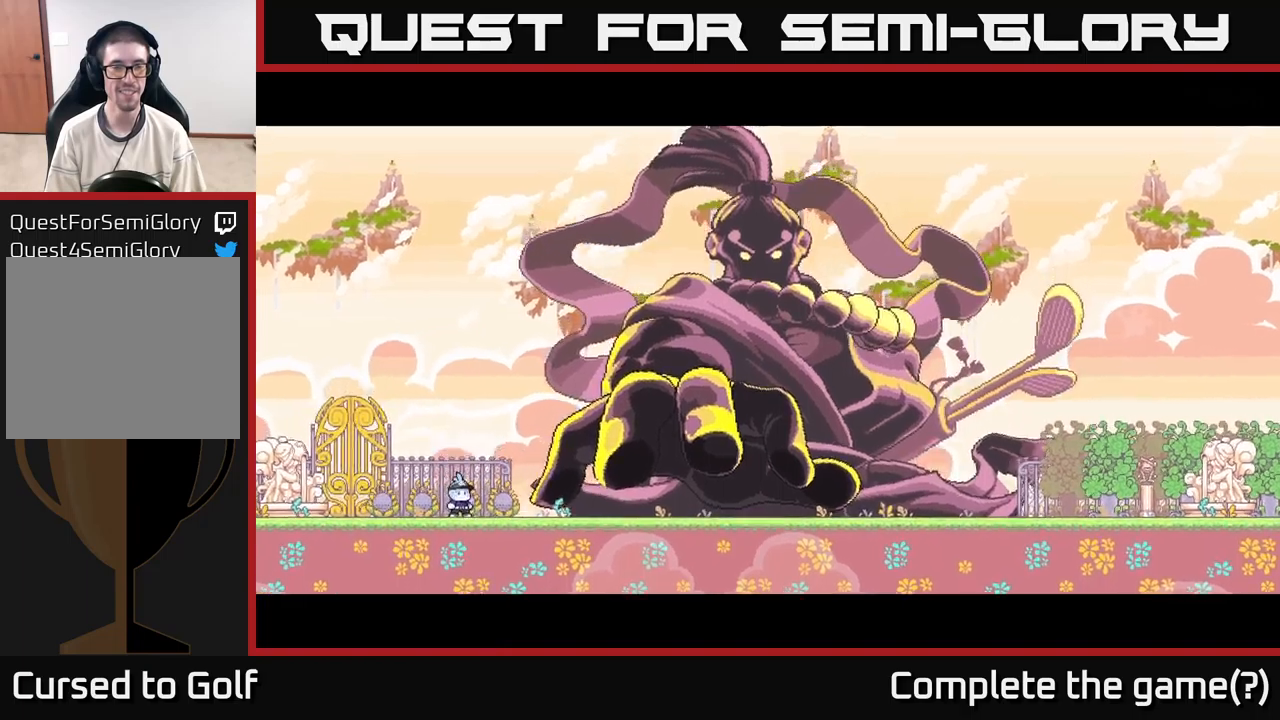
{"buttons": [], "left_stick": "center", "right_stick": "up-right", "events": [[333, "right_stick", "up-right"]]}
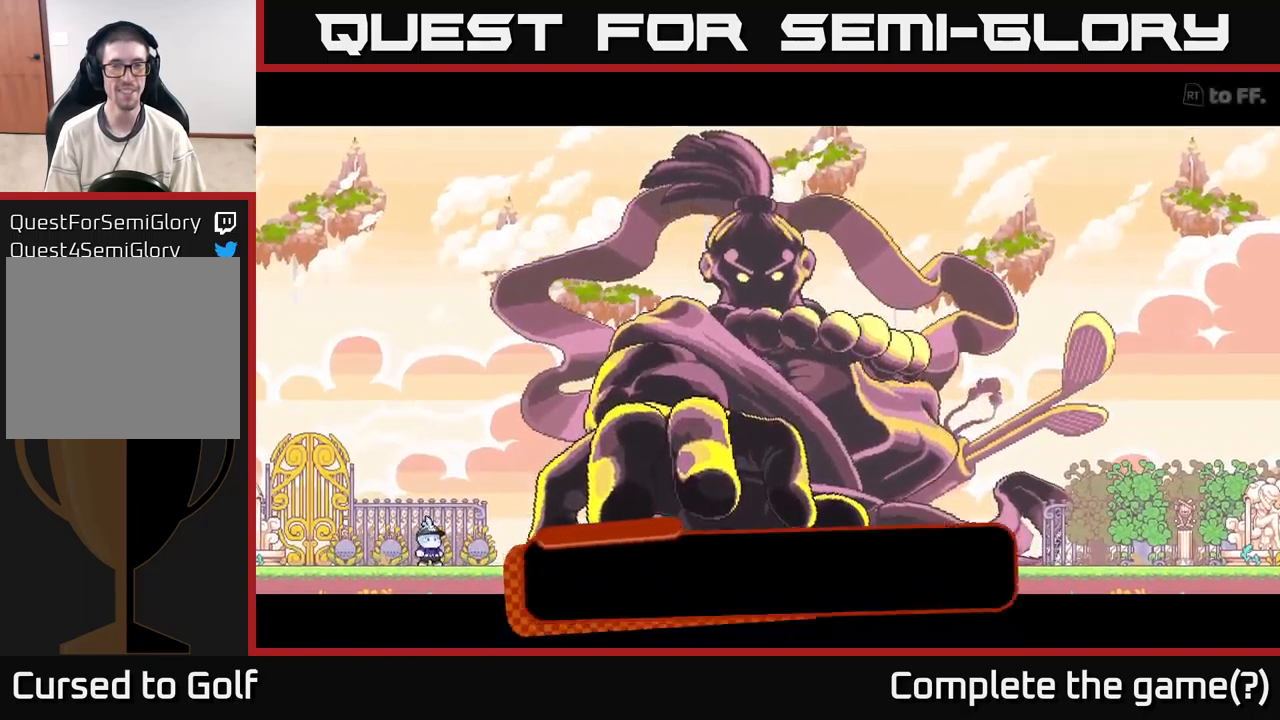
{"buttons": [], "left_stick": "center", "right_stick": "center", "events": [[367, "right_stick", "center"]]}
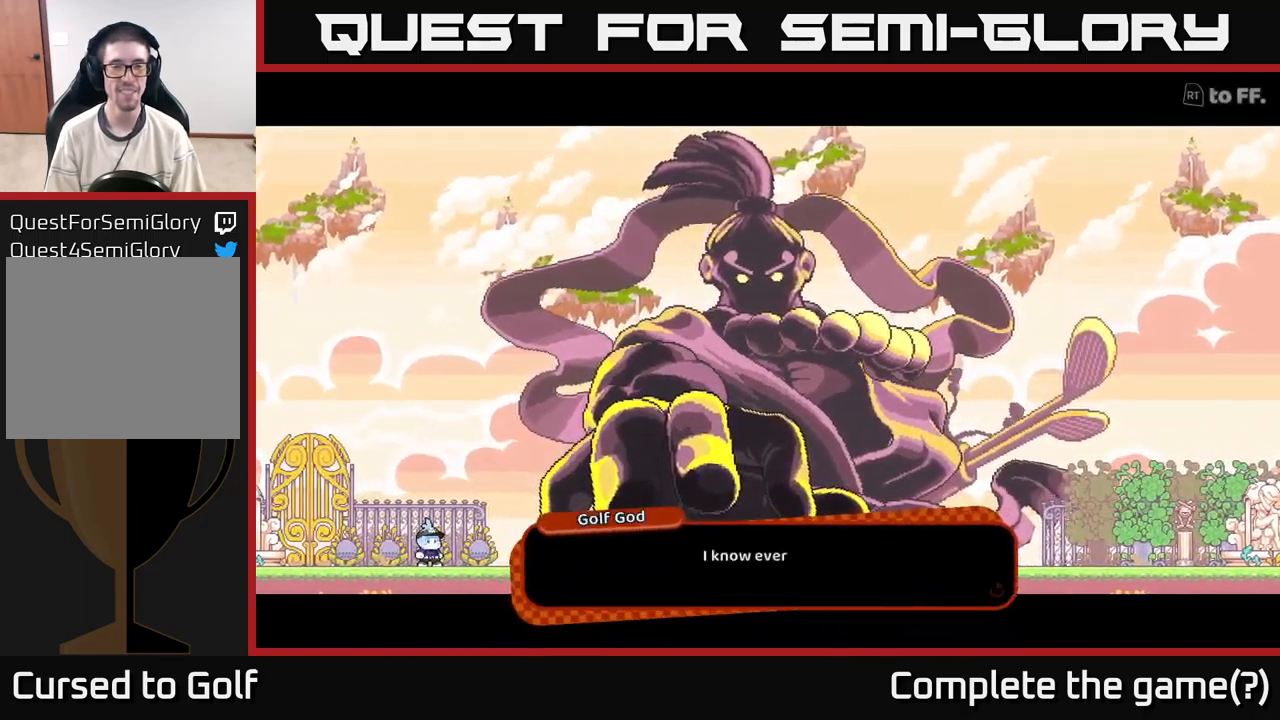
{"buttons": [], "left_stick": "center", "right_stick": "center", "events": []}
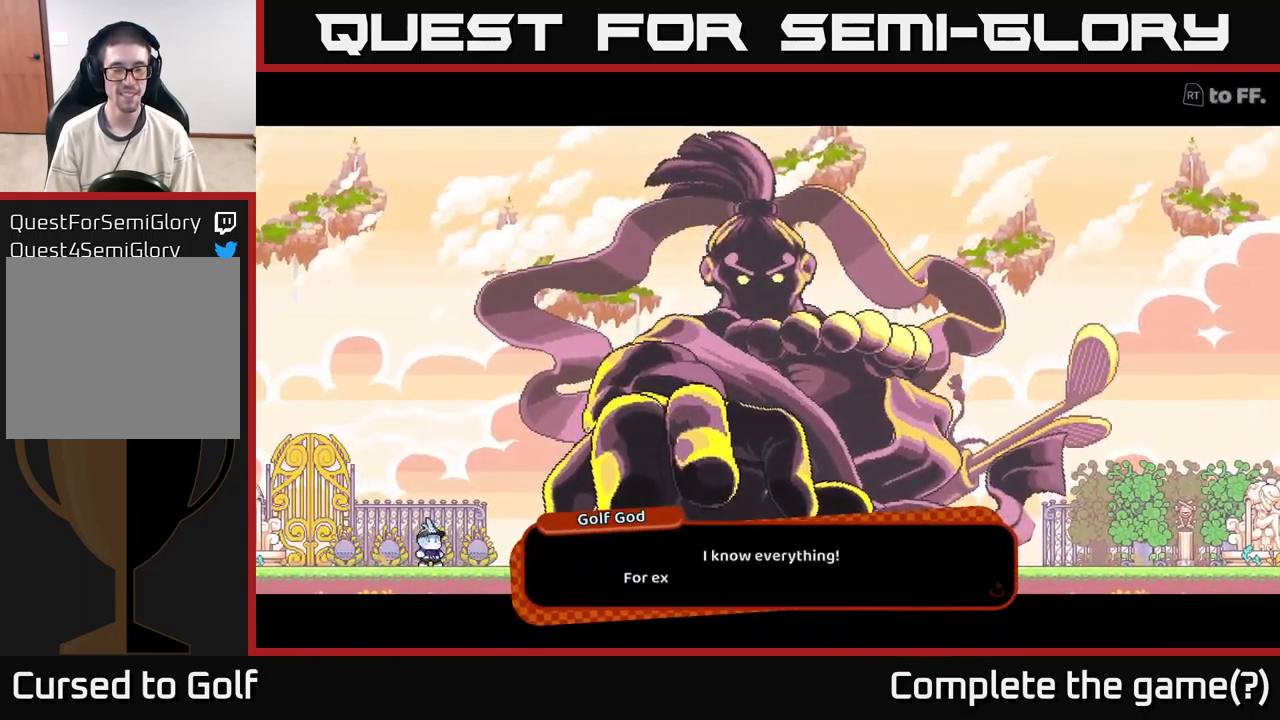
{"buttons": [], "left_stick": "center", "right_stick": "center", "events": []}
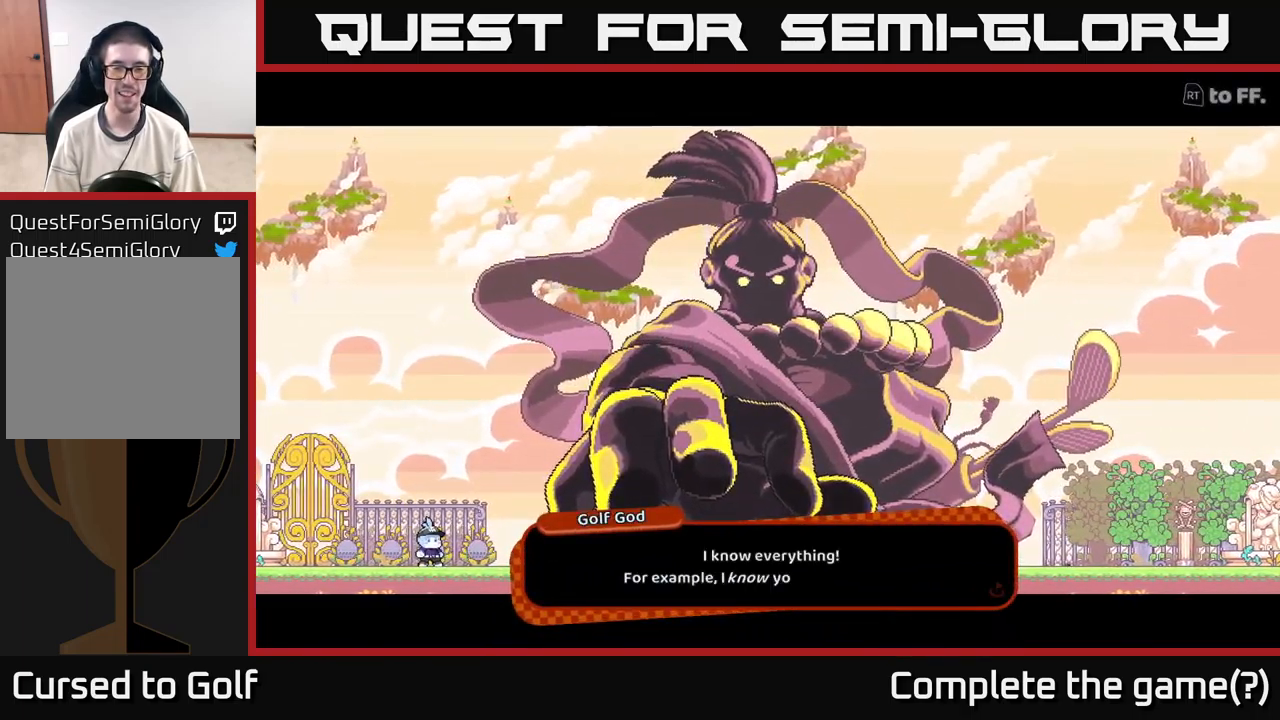
{"buttons": [], "left_stick": "center", "right_stick": "center", "events": []}
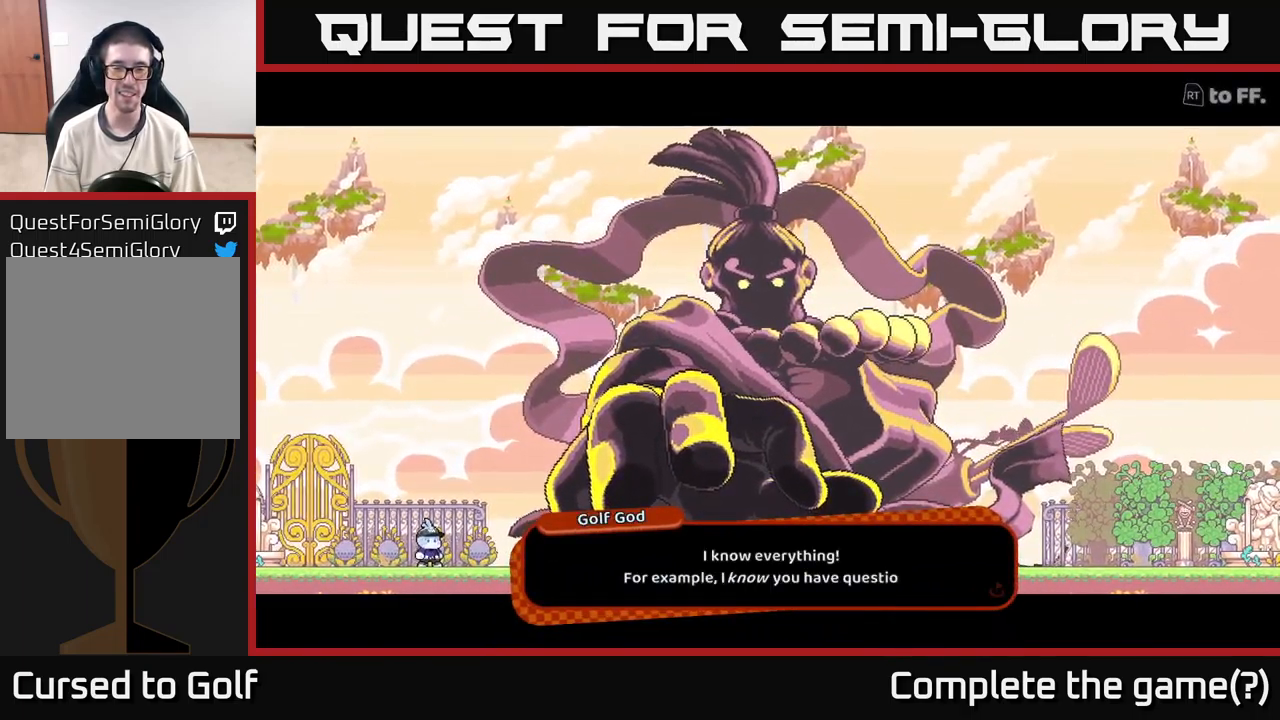
{"buttons": [], "left_stick": "center", "right_stick": "center", "events": []}
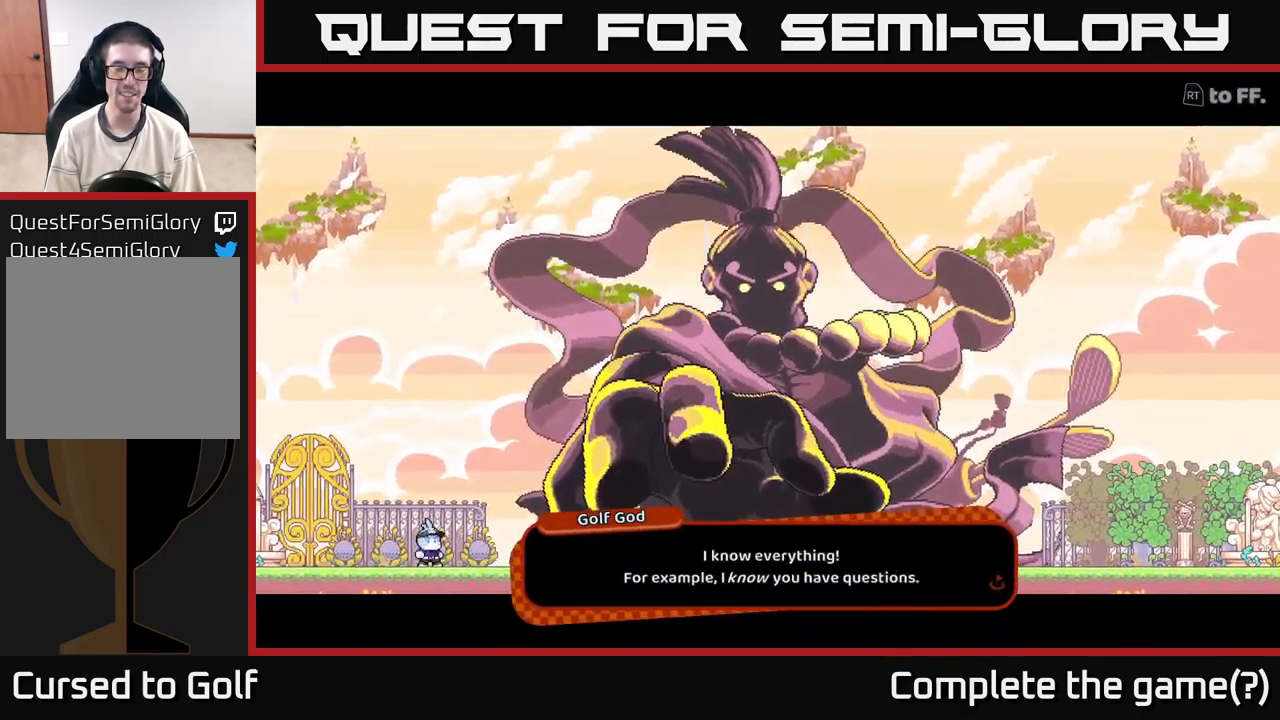
{"buttons": ["A"], "left_stick": "center", "right_stick": "center", "events": [[300, "A", "down"]]}
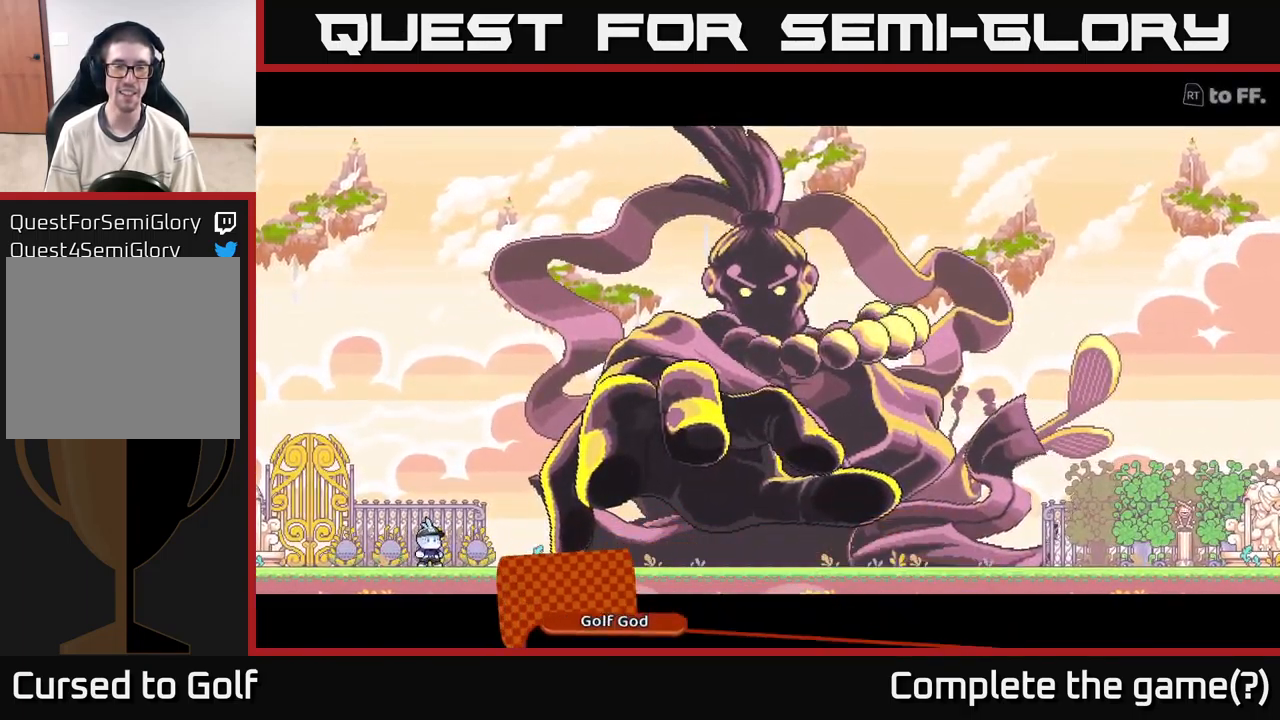
{"buttons": [], "left_stick": "center", "right_stick": "center", "events": [[17, "A", "up"]]}
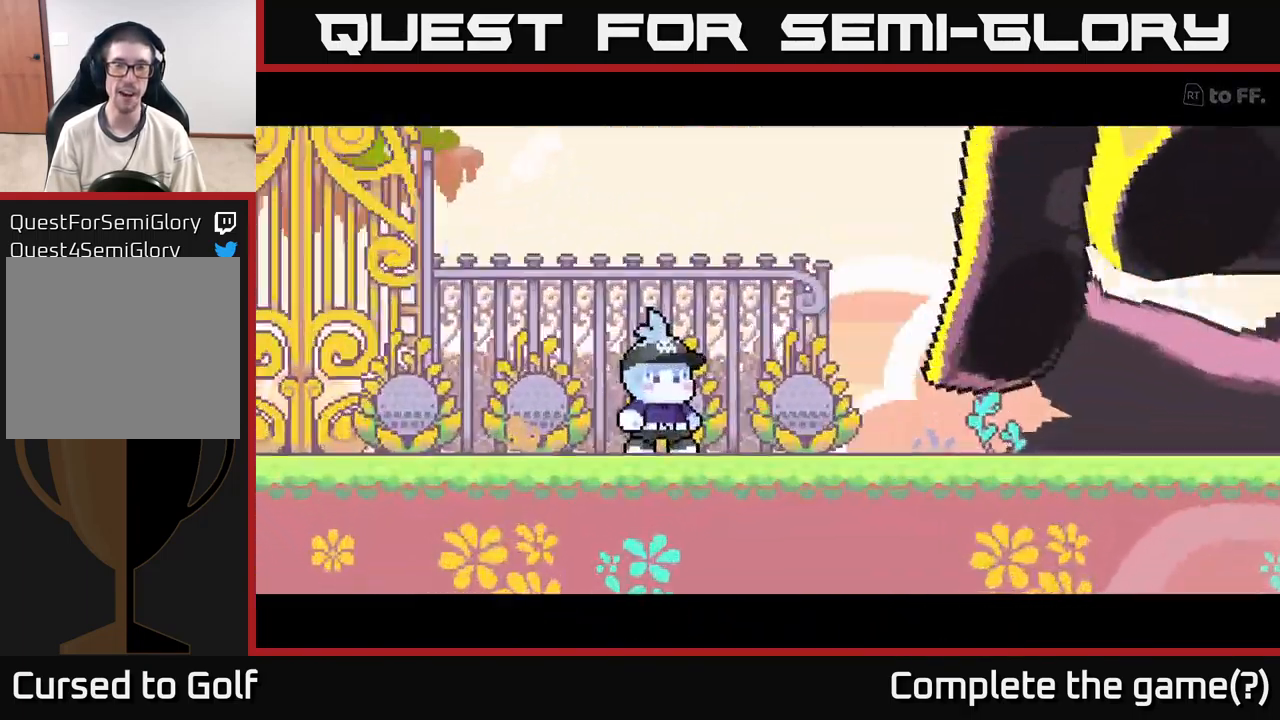
{"buttons": [], "left_stick": "center", "right_stick": "center", "events": []}
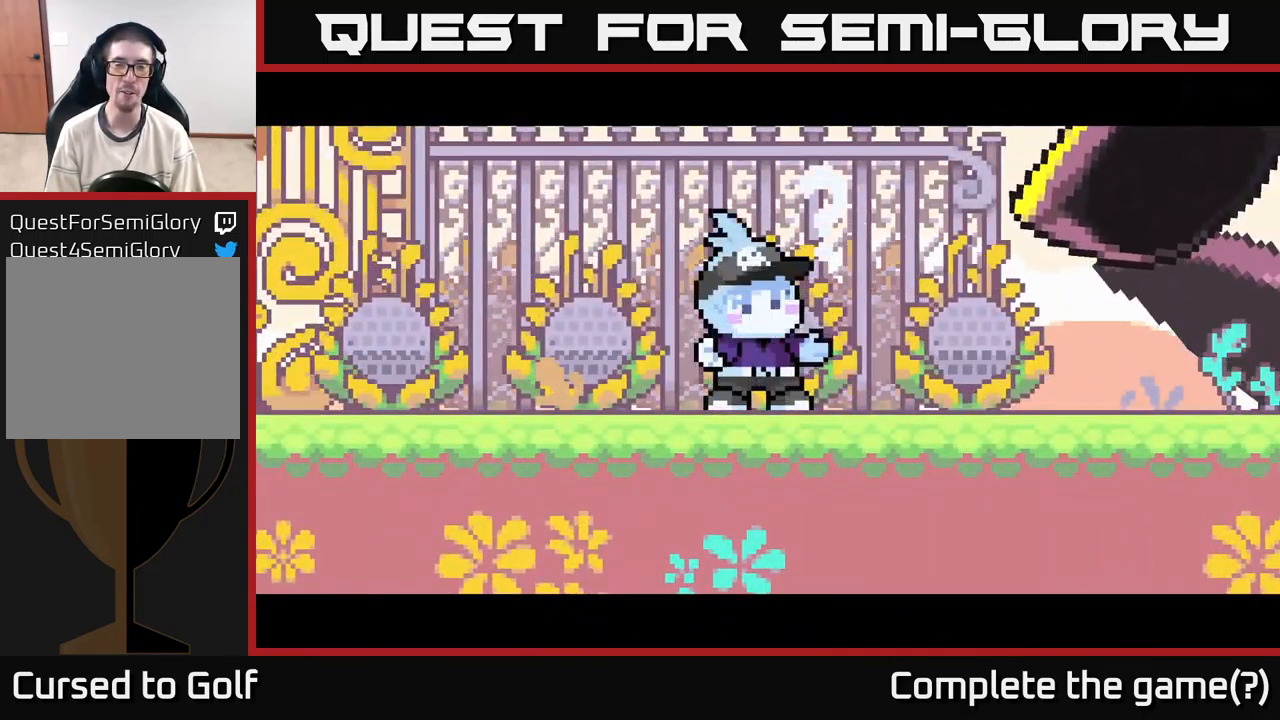
{"buttons": [], "left_stick": "center", "right_stick": "center", "events": []}
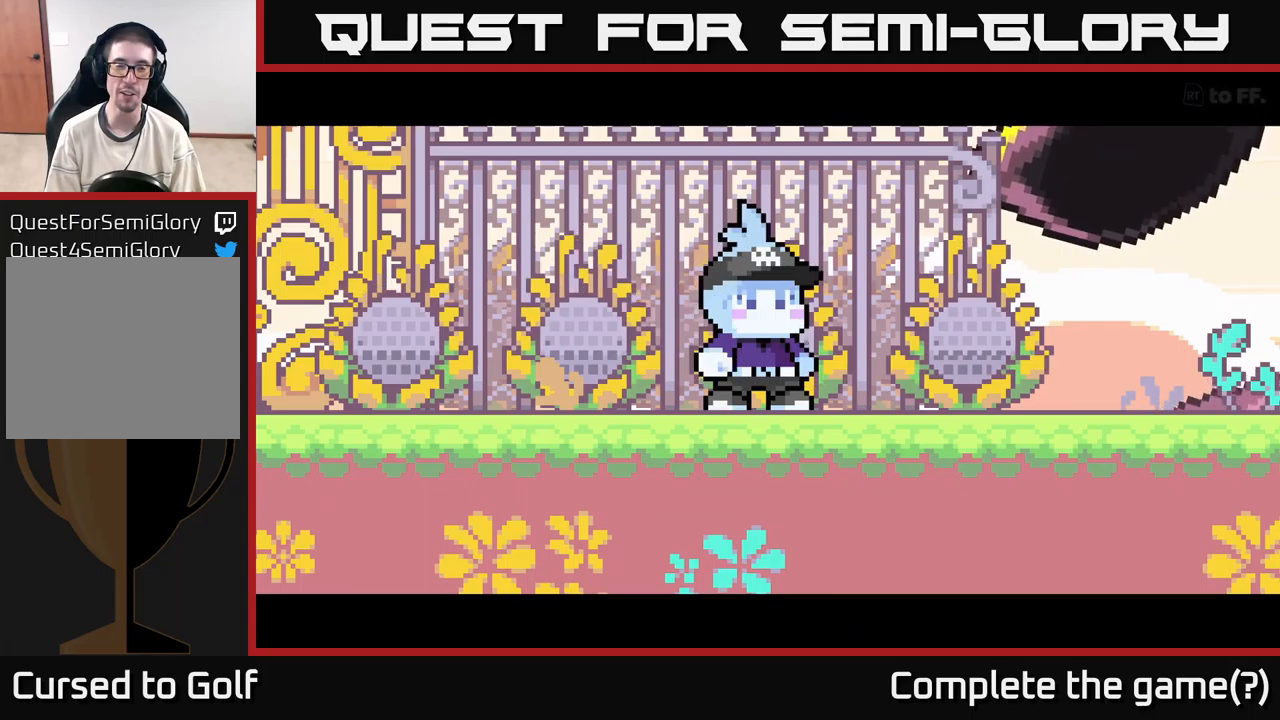
{"buttons": [], "left_stick": "center", "right_stick": "center", "events": []}
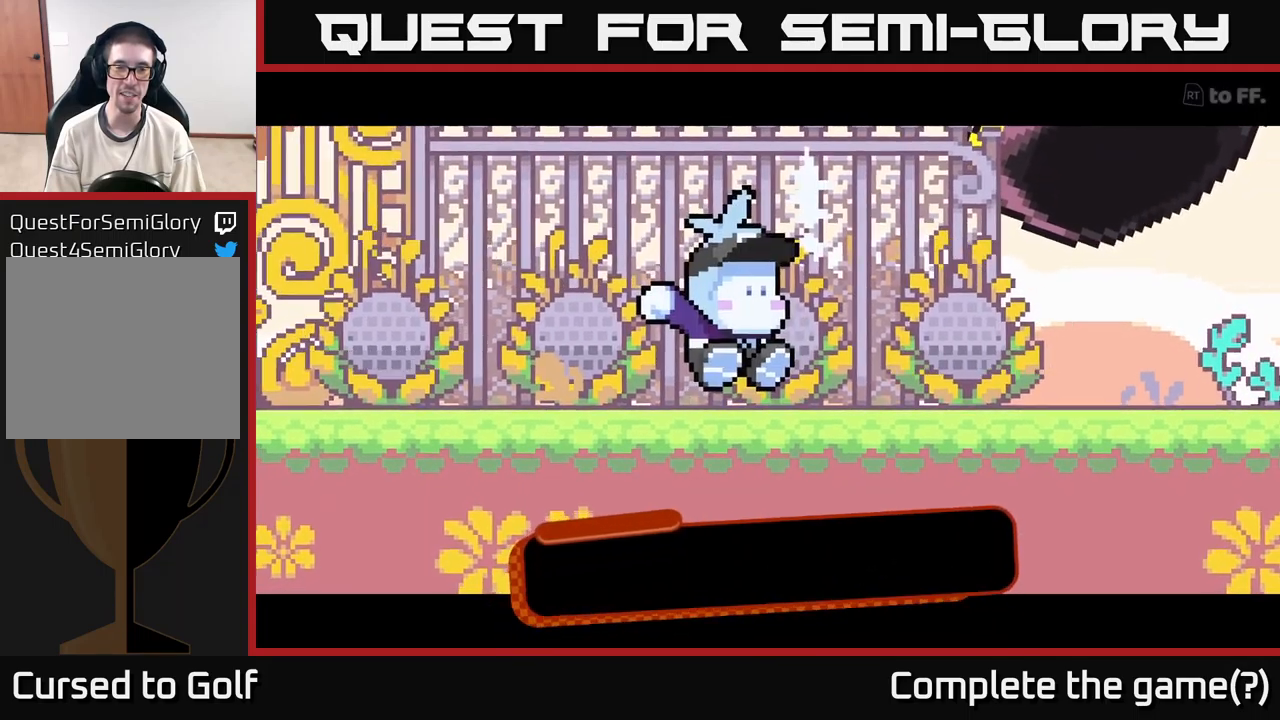
{"buttons": [], "left_stick": "center", "right_stick": "center", "events": []}
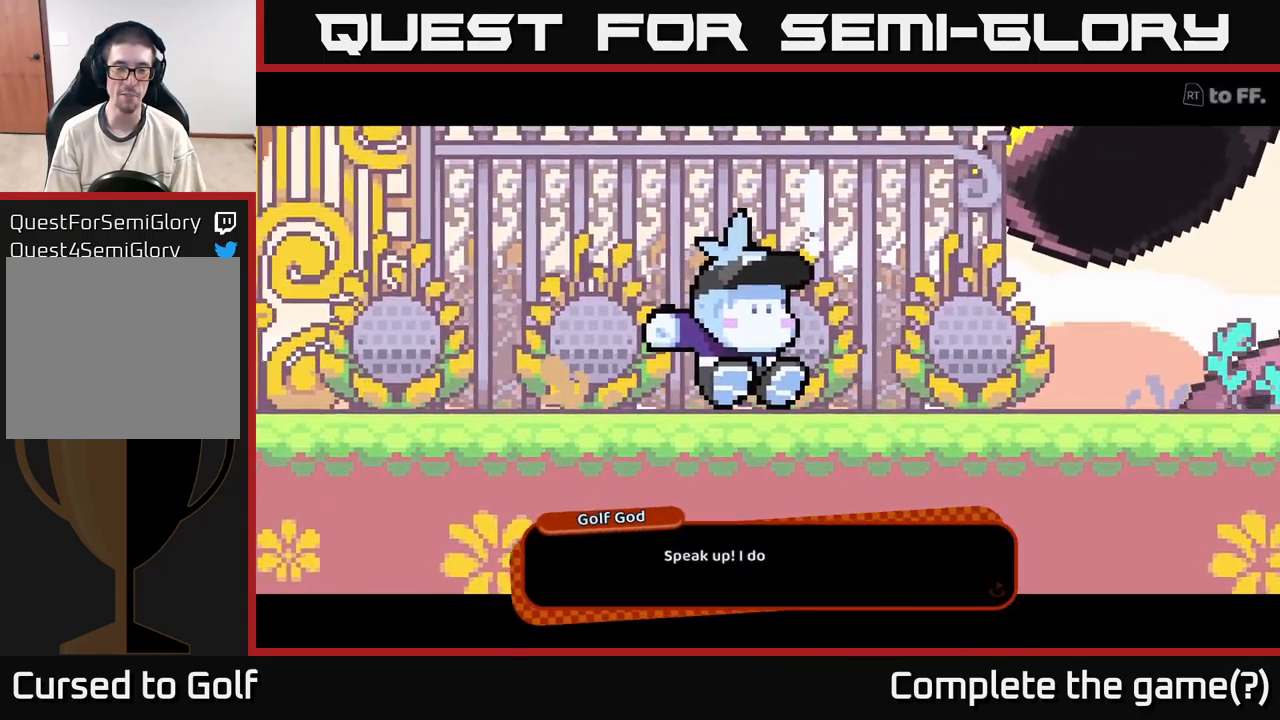
{"buttons": [], "left_stick": "center", "right_stick": "up-right", "events": [[184, "right_stick", "up-right"]]}
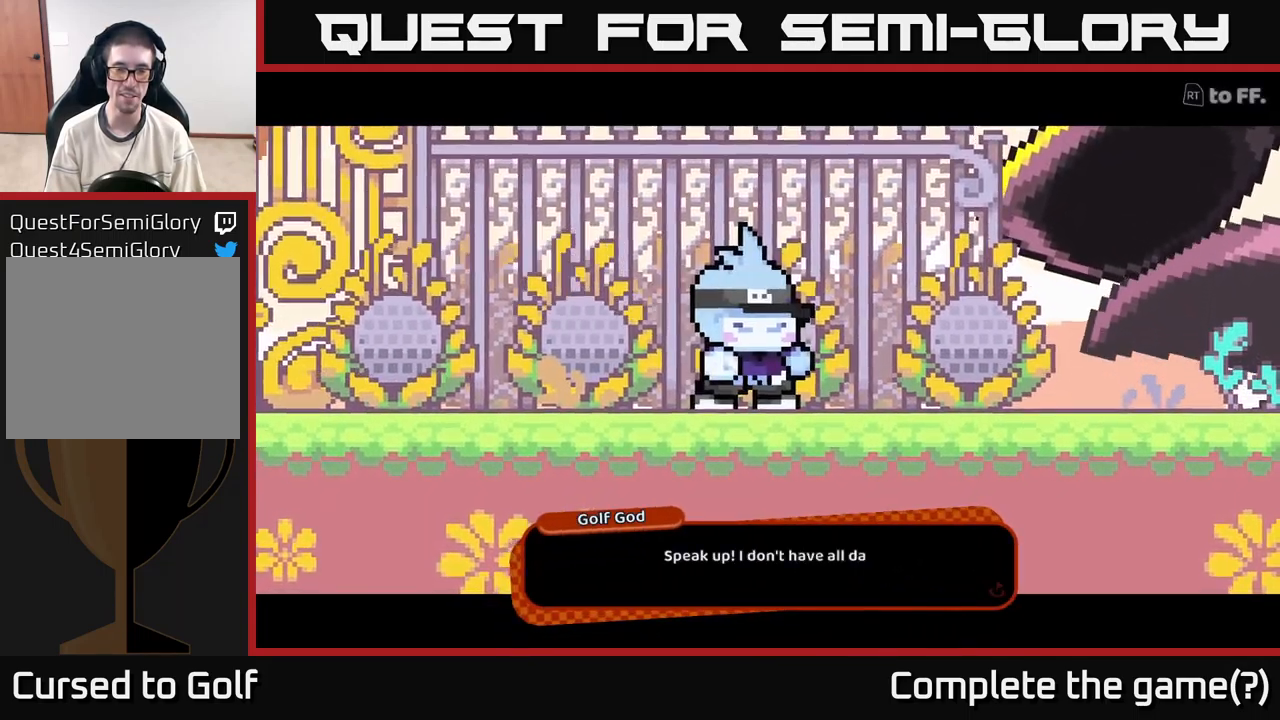
{"buttons": [], "left_stick": "center", "right_stick": "center", "events": [[317, "right_stick", "center"]]}
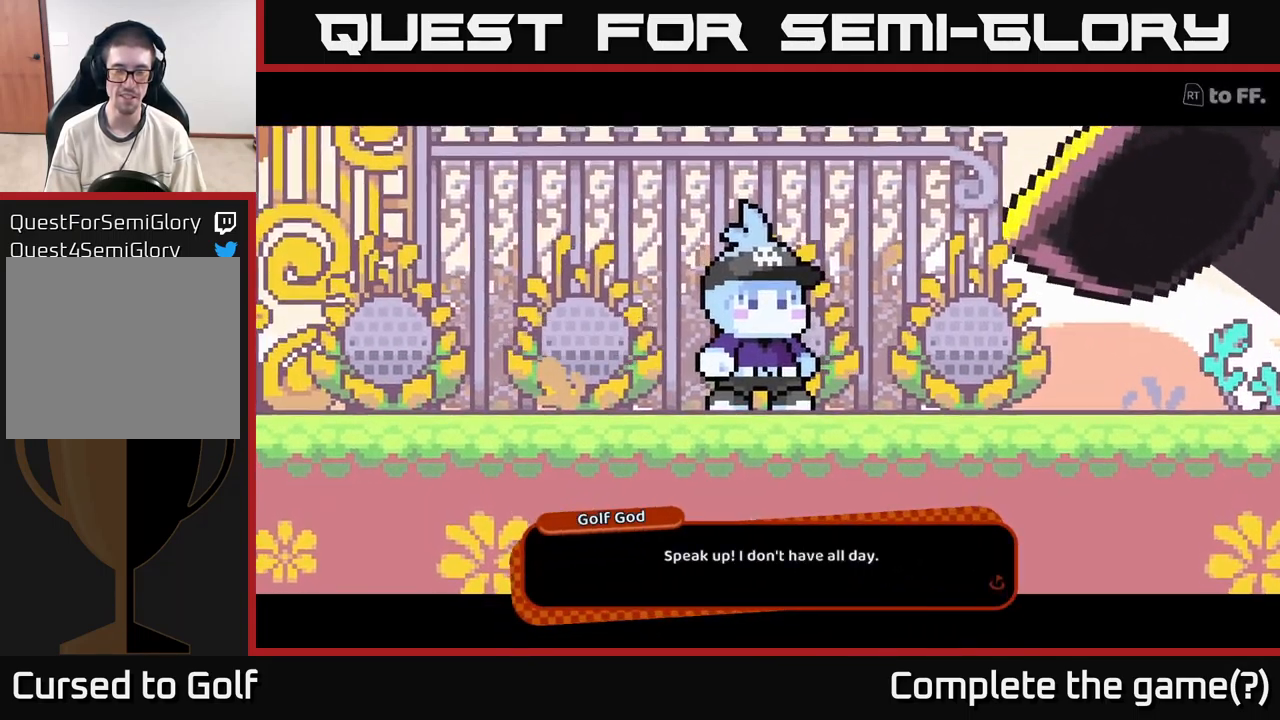
{"buttons": [], "left_stick": "center", "right_stick": "center", "events": []}
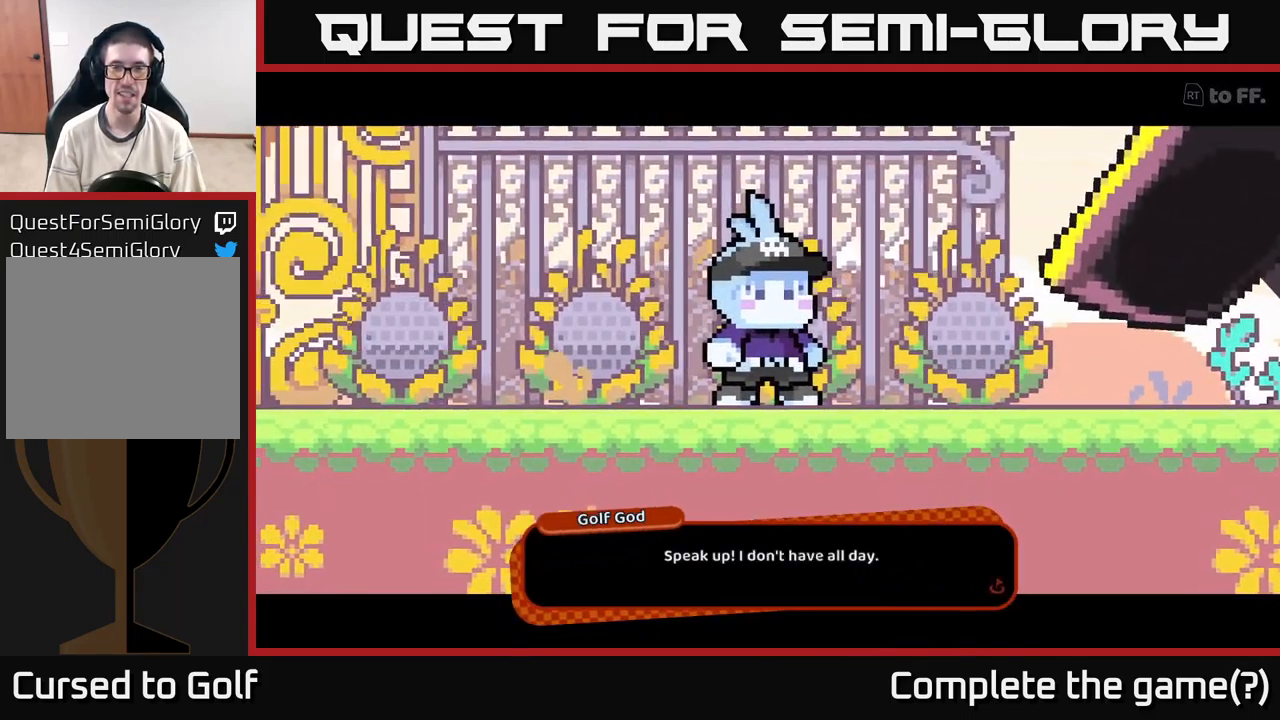
{"buttons": [], "left_stick": "center", "right_stick": "center", "events": []}
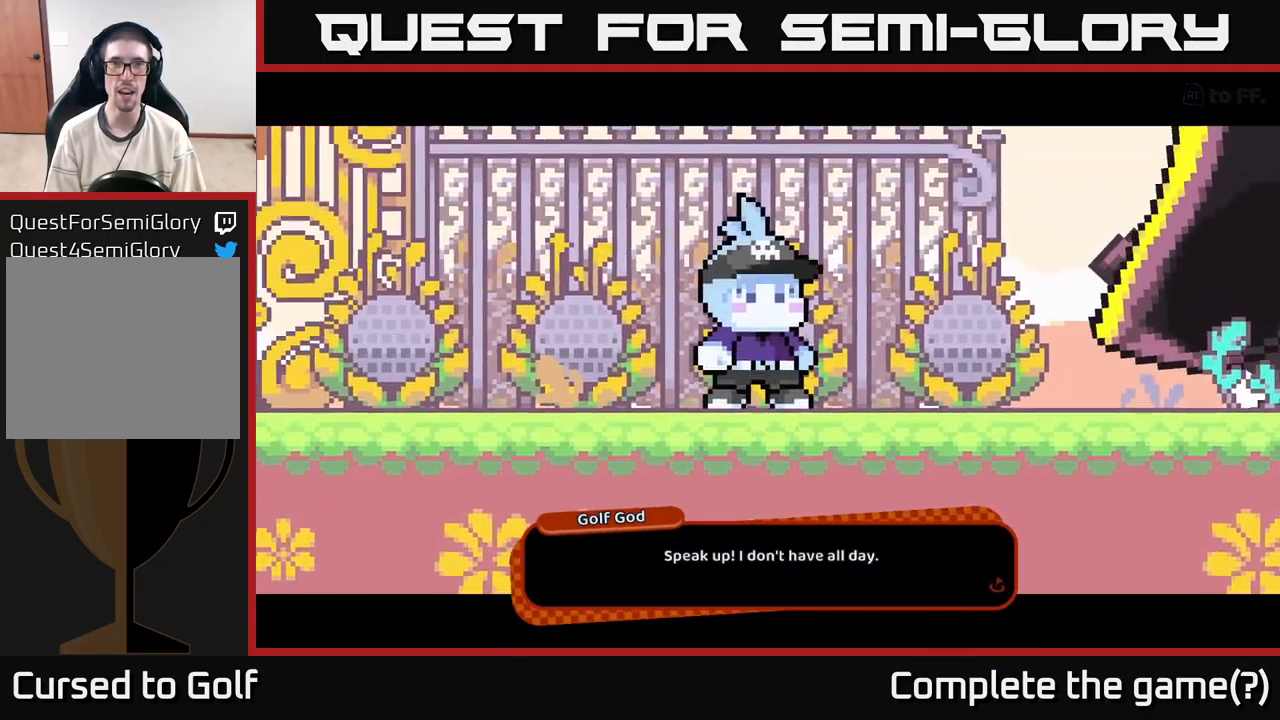
{"buttons": [], "left_stick": "center", "right_stick": "center", "events": [[384, "A", "down"], [467, "A", "up"]]}
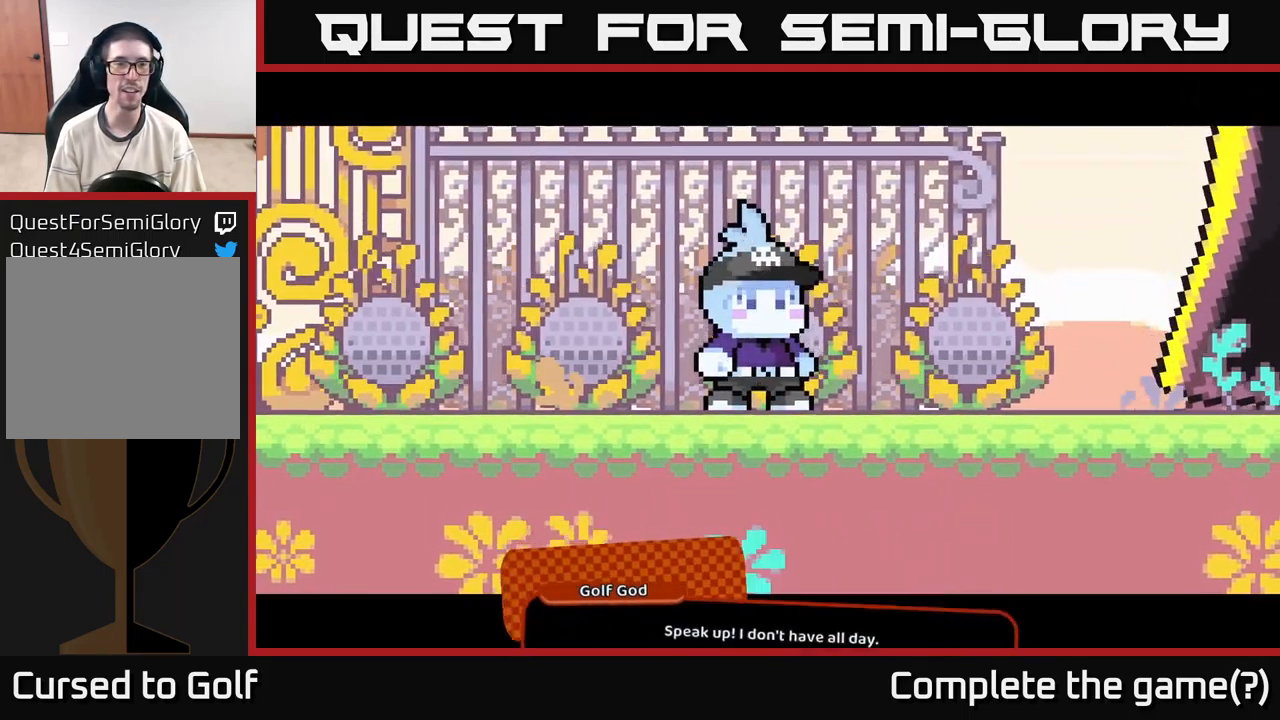
{"buttons": [], "left_stick": "center", "right_stick": "up-right", "events": [[417, "right_stick", "up-right"]]}
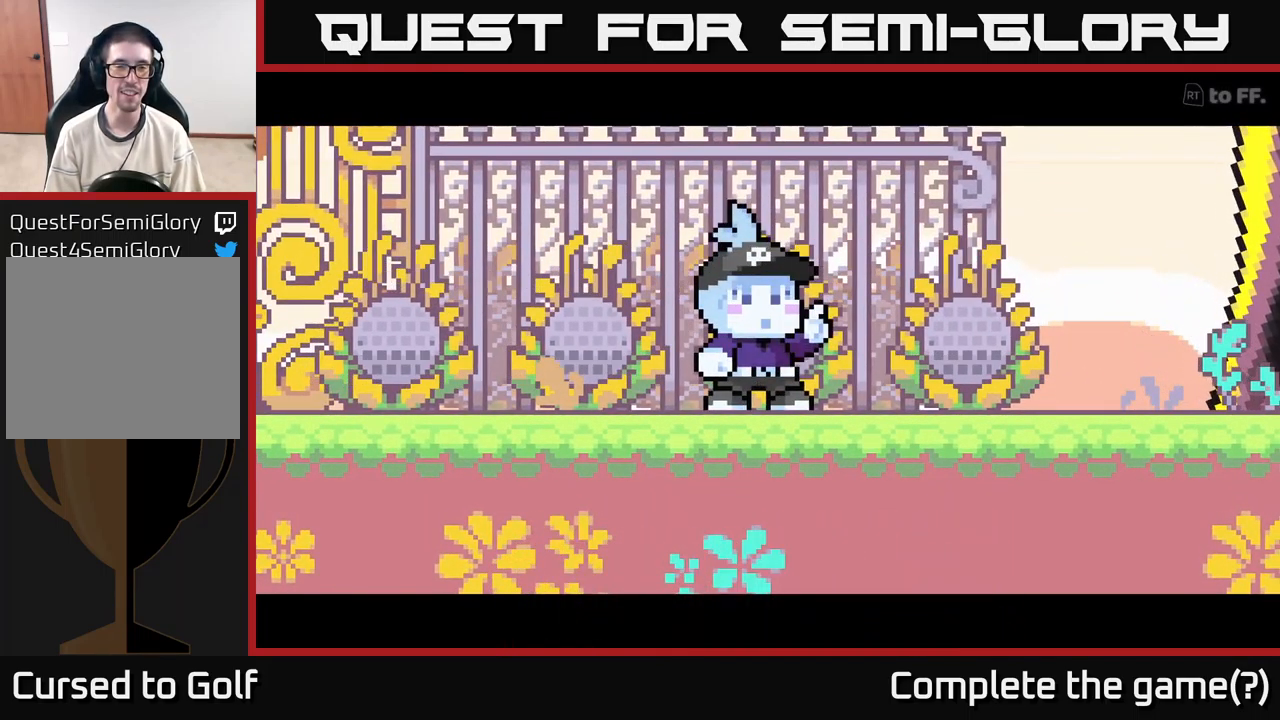
{"buttons": [], "left_stick": "center", "right_stick": "up-right", "events": []}
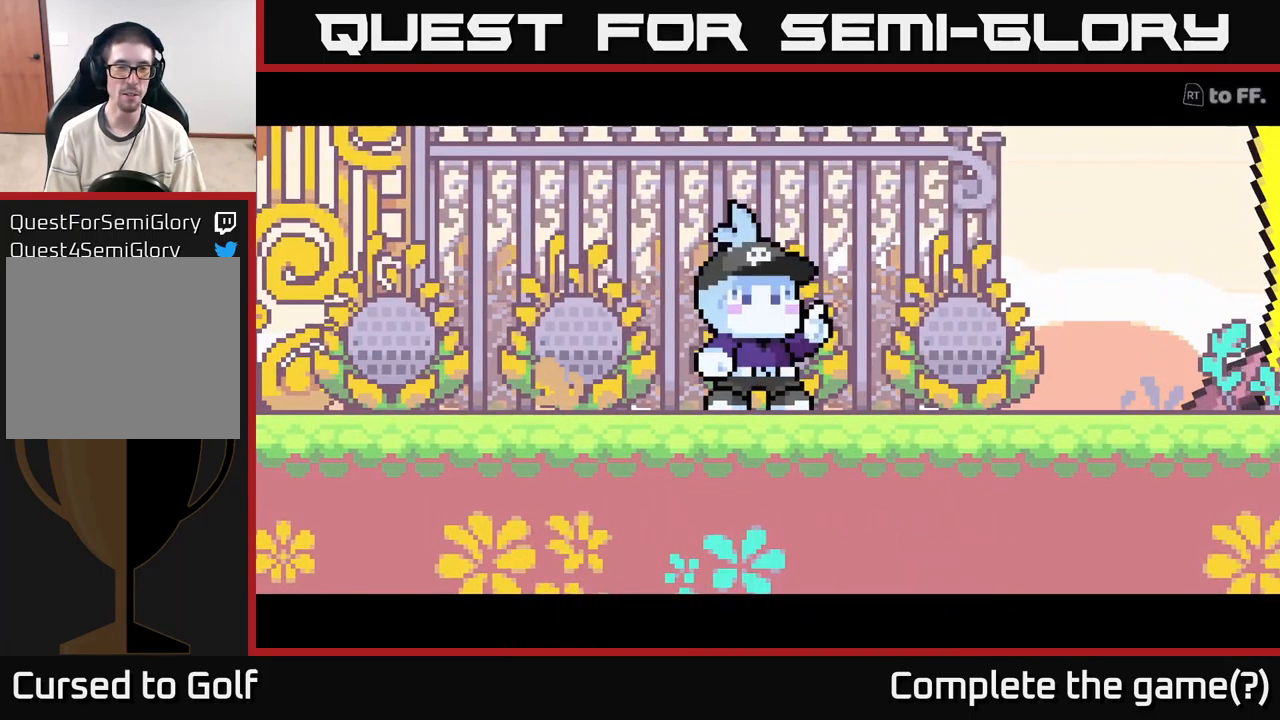
{"buttons": [], "left_stick": "center", "right_stick": "center", "events": [[450, "right_stick", "center"]]}
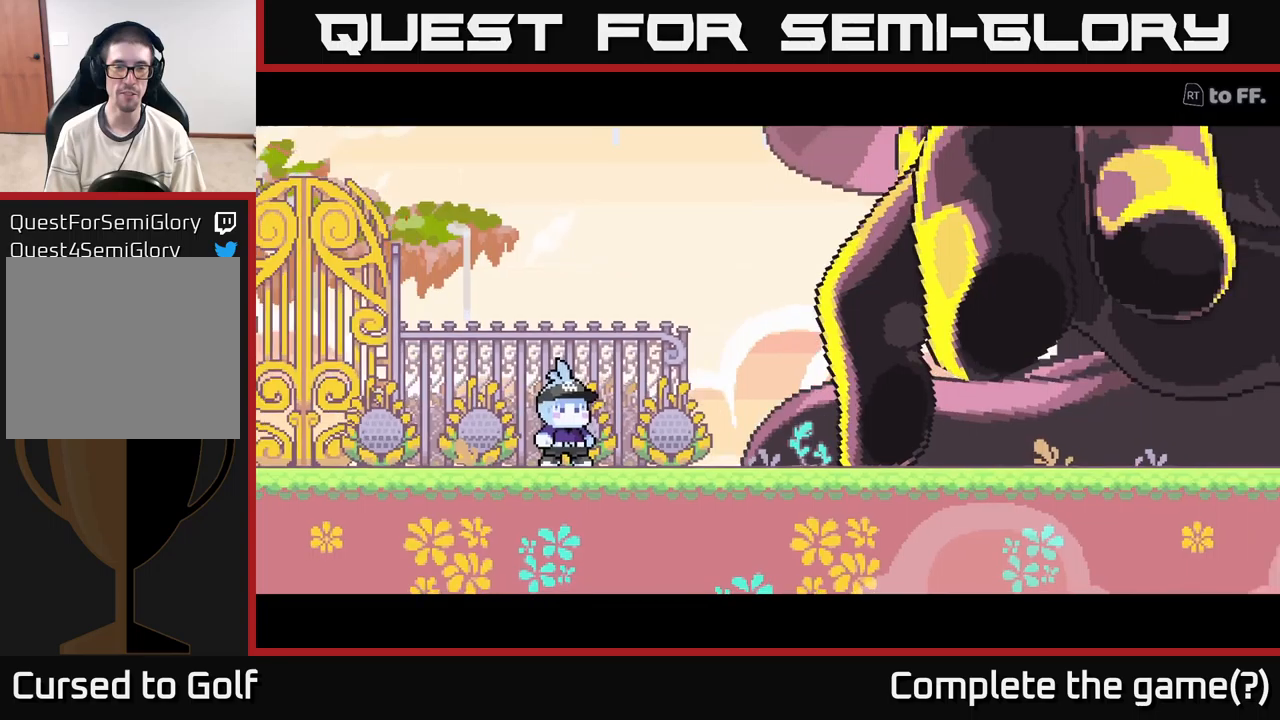
{"buttons": [], "left_stick": "center", "right_stick": "center", "events": []}
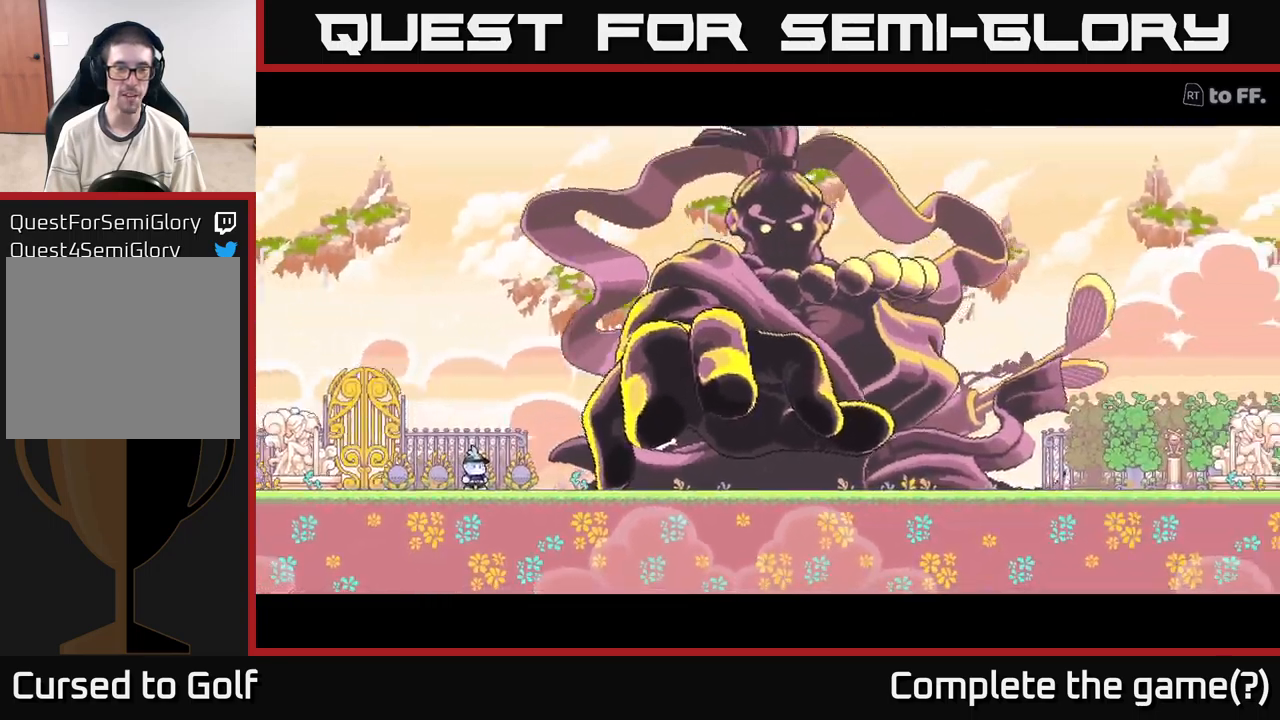
{"buttons": [], "left_stick": "center", "right_stick": "up", "events": [[200, "right_stick", "up"]]}
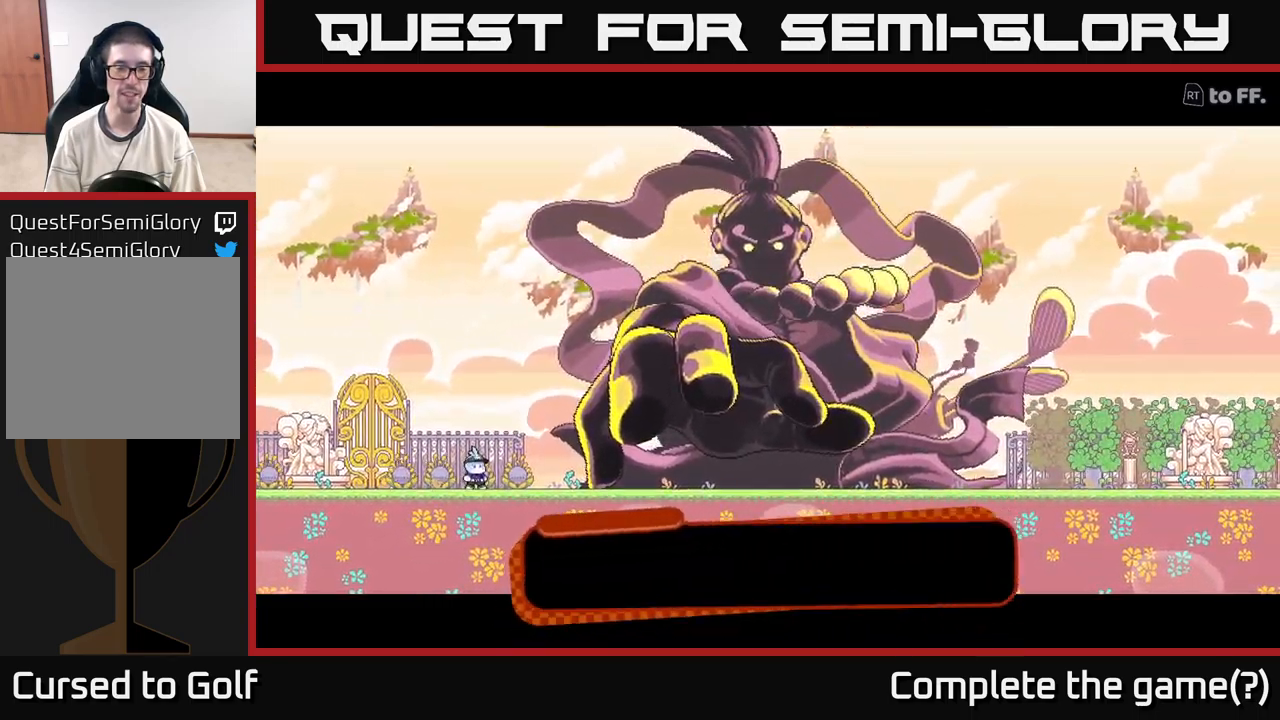
{"buttons": [], "left_stick": "center", "right_stick": "center", "events": [[116, "right_stick", "center"]]}